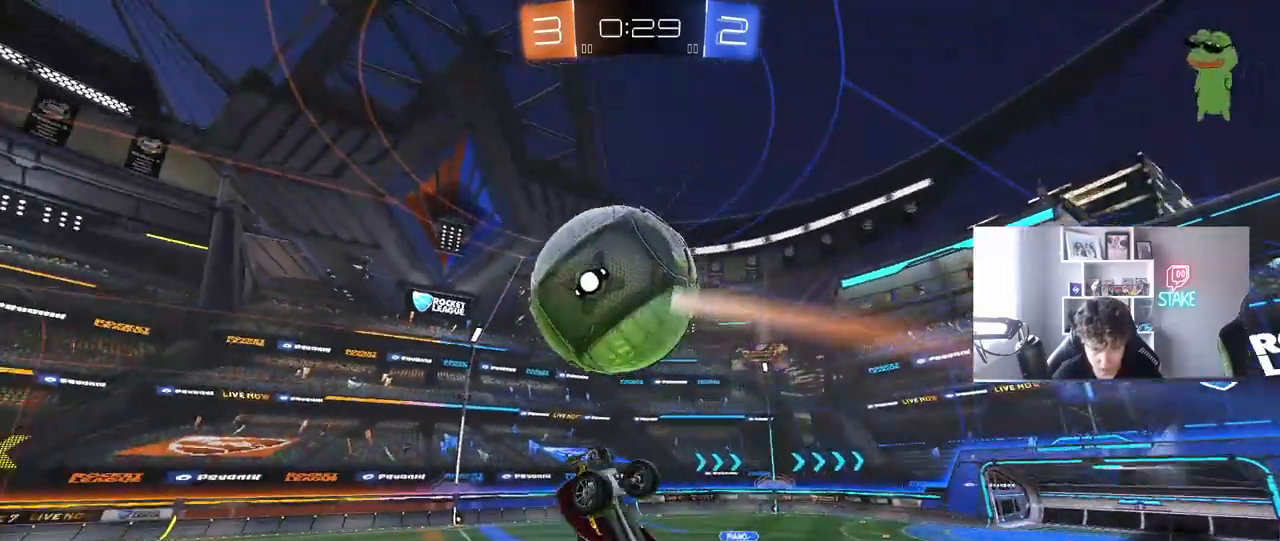
Gameplay with keyboard and mouse; each line is a JSON object with the keys and mouse buttons held at the frame after it. "events" lists presses ("down") and releases ("up") of "1", "2", "3", "4", "5", "a", "alt", "c", "caps_lock", "ctrl", "d", "e", "f", "g", "q", "r", "s", "shift", "space", "t", "tab", "v", "w", "x", "z", "mouse_left", "mouse_wheel" and "mouse_right" between this image and that frame as [ms after this image, input, new state], when the widget could be followed in between. "mouse_left", "mouse_wheel", "mouse_right" = the "left", "wheel", "right" buttons of the "mouse" list. No other keys are recorded. "wheel" means that the mouse wheel is clicked or scrolled. "mouse_move" is the direction in which the mouse moves at that frame (one of eight, or "still"), when it could be read.
{"keys": ["a", "shift", "w"], "mouse": ["left"], "mouse_move": "still", "events": [[50, "mouse_left", "up"], [200, "mouse_left", "down"], [283, "s", "up"], [383, "w", "down"]]}
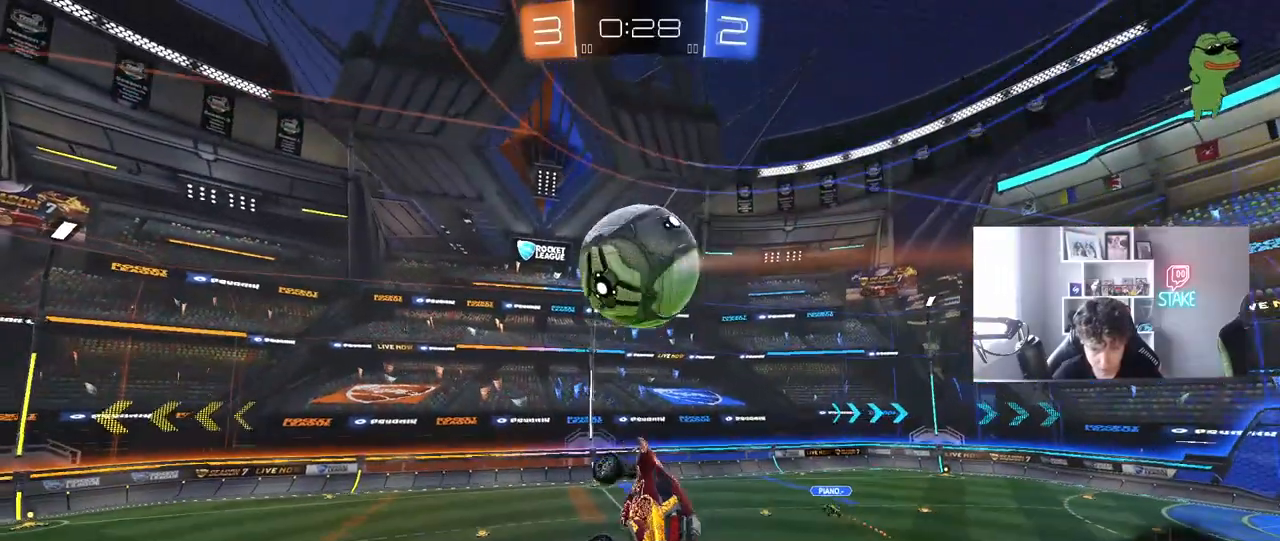
{"keys": ["d", "s"], "mouse": [], "mouse_move": "still", "events": [[17, "shift", "up"], [67, "w", "up"], [217, "a", "up"], [250, "d", "down"], [250, "s", "down"], [350, "mouse_left", "up"], [350, "s", "up"], [500, "s", "down"]]}
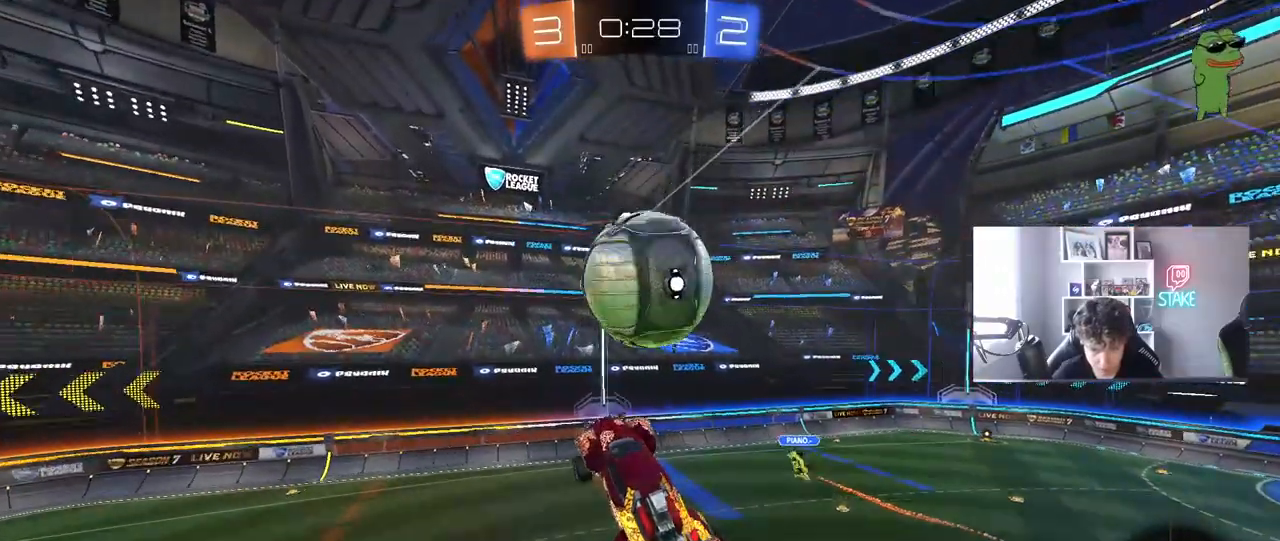
{"keys": [], "mouse": ["left"], "mouse_move": "still", "events": [[133, "s", "up"], [367, "d", "up"], [417, "mouse_left", "down"], [467, "d", "down"], [467, "s", "down"], [500, "d", "up"], [500, "s", "up"]]}
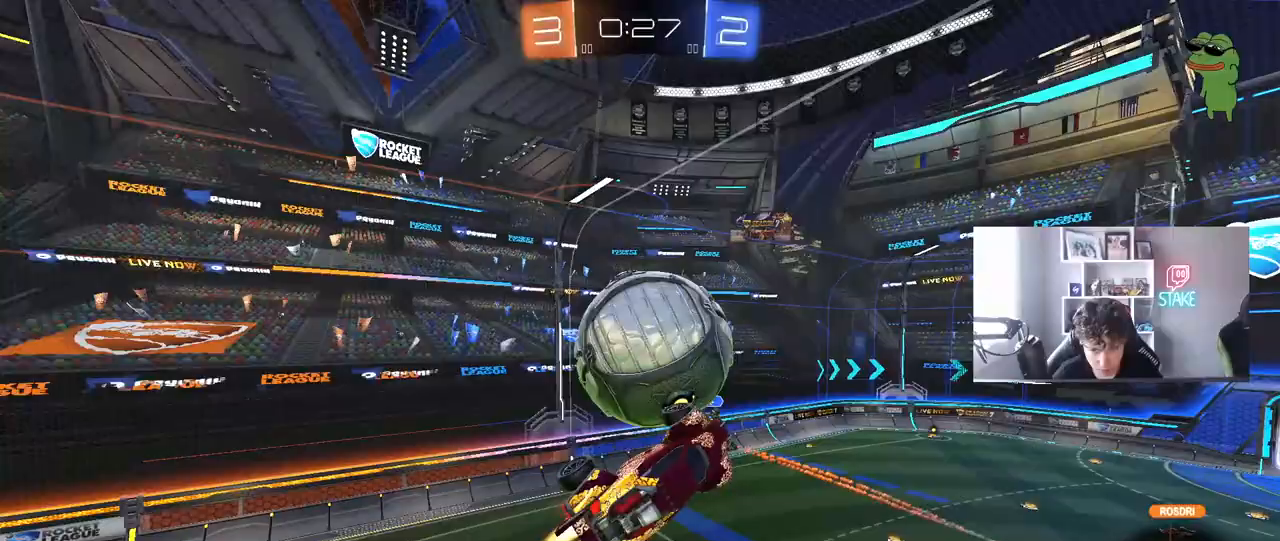
{"keys": ["d", "shift"], "mouse": [], "mouse_move": "still", "events": [[50, "d", "down"], [100, "mouse_left", "up"], [100, "shift", "down"], [150, "shift", "up"], [250, "d", "up"], [283, "d", "down"], [483, "shift", "down"]]}
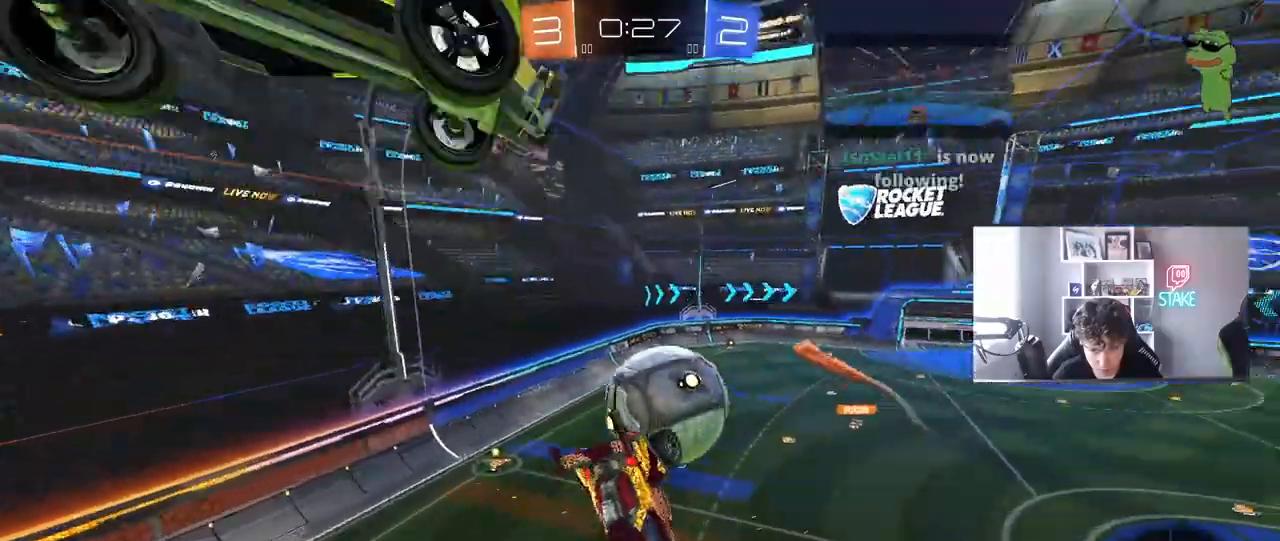
{"keys": ["space"], "mouse": ["left"], "mouse_move": "still", "events": [[17, "d", "up"], [67, "a", "down"], [167, "a", "up"], [167, "d", "down"], [217, "mouse_left", "down"], [217, "shift", "up"], [300, "s", "down"], [350, "d", "up"], [400, "a", "down"], [400, "space", "down"], [500, "a", "up"], [500, "s", "up"]]}
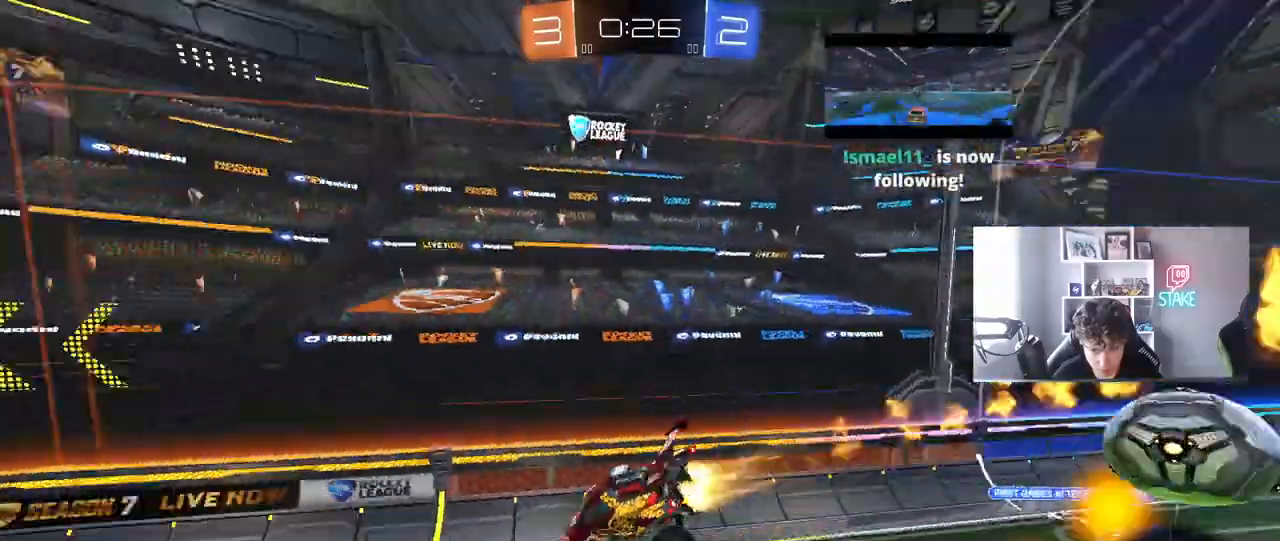
{"keys": ["w"], "mouse": [], "mouse_move": "still", "events": [[33, "space", "up"], [83, "a", "down"], [133, "mouse_left", "up"], [133, "s", "down"], [233, "d", "down"], [233, "shift", "down"], [267, "a", "up"], [267, "s", "up"], [367, "d", "up"], [417, "a", "down"], [417, "shift", "up"], [467, "a", "up"], [467, "w", "down"]]}
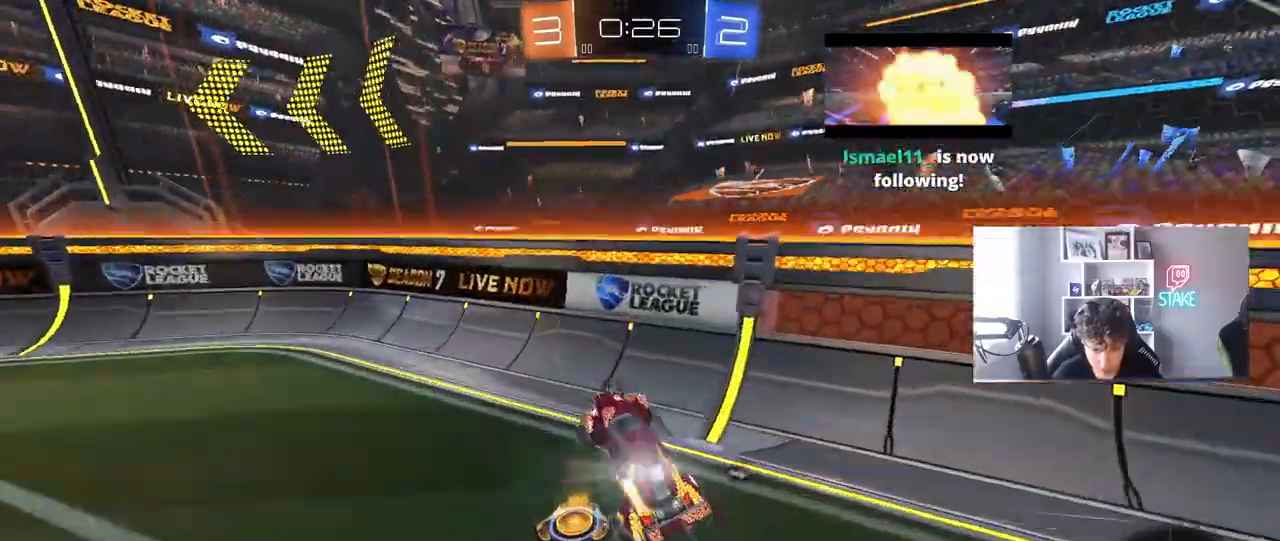
{"keys": ["a", "w"], "mouse": ["left"], "mouse_move": "still", "events": [[50, "mouse_right", "down"], [100, "a", "down"], [200, "mouse_right", "up"], [200, "shift", "down"], [283, "shift", "up"], [333, "mouse_left", "down"]]}
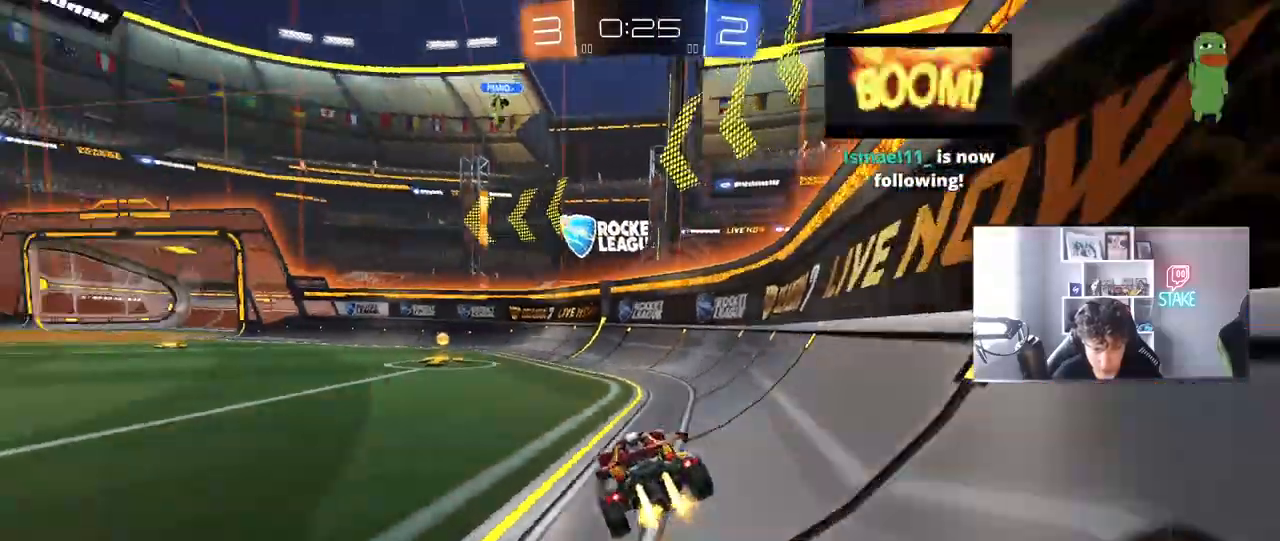
{"keys": ["a", "shift", "w"], "mouse": ["left", "right"], "mouse_move": "still", "events": [[67, "a", "up"], [167, "a", "down"], [267, "a", "up"], [267, "mouse_right", "down"], [300, "a", "down"], [350, "mouse_right", "up"], [450, "mouse_right", "down"], [483, "shift", "down"]]}
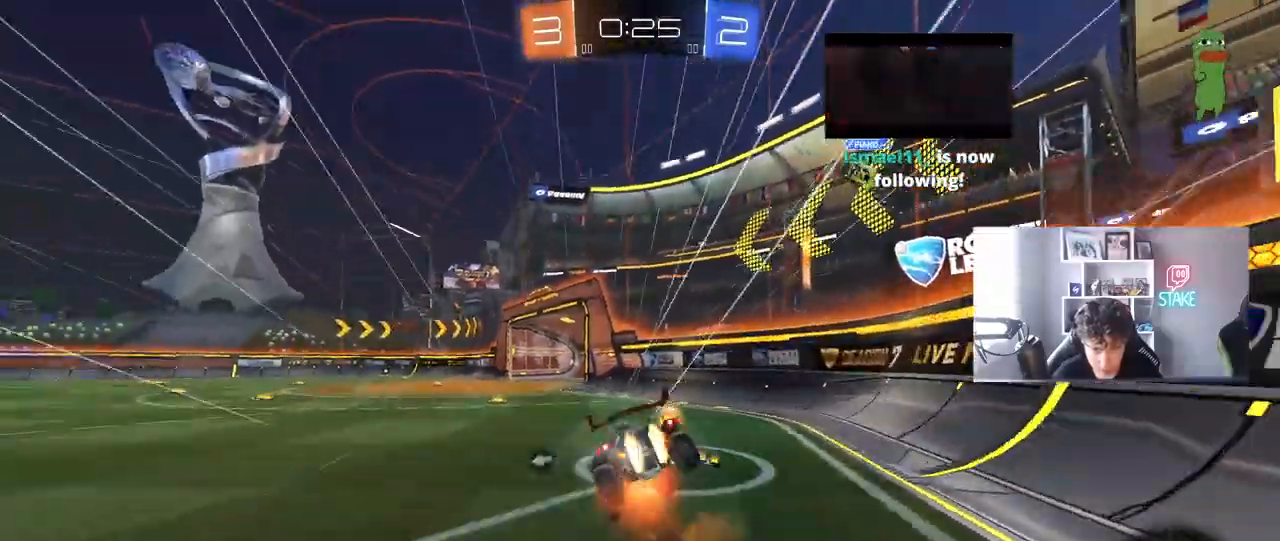
{"keys": ["a", "shift", "w"], "mouse": [], "mouse_move": "still", "events": [[33, "s", "down"], [33, "space", "down"], [83, "mouse_left", "up"], [83, "mouse_right", "up"], [83, "w", "up"], [233, "s", "up"], [233, "space", "up"], [367, "w", "down"]]}
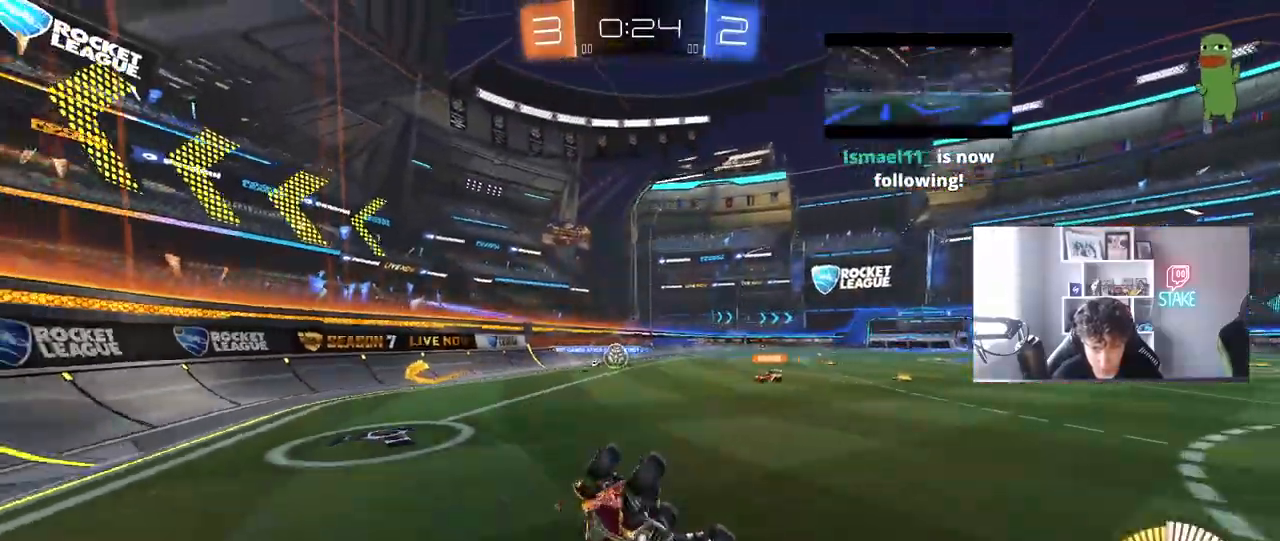
{"keys": ["a", "s"], "mouse": [], "mouse_move": "still", "events": [[50, "w", "up"], [233, "shift", "up"], [433, "s", "down"]]}
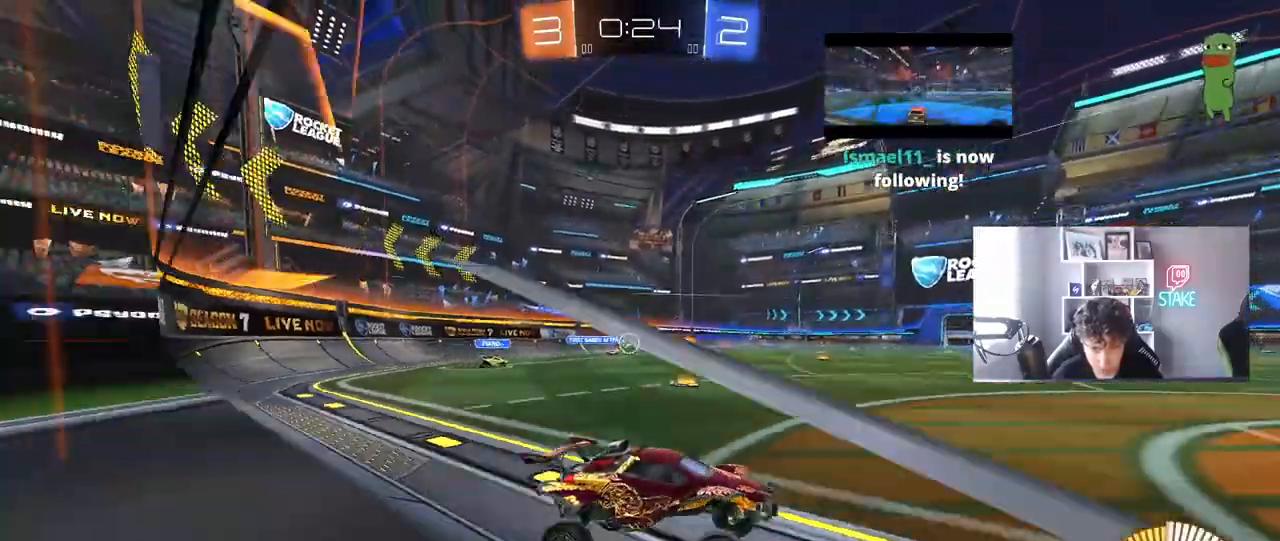
{"keys": ["a"], "mouse": [], "mouse_move": "still", "events": [[250, "s", "up"], [300, "shift", "down"], [400, "shift", "up"], [400, "w", "down"], [500, "w", "up"]]}
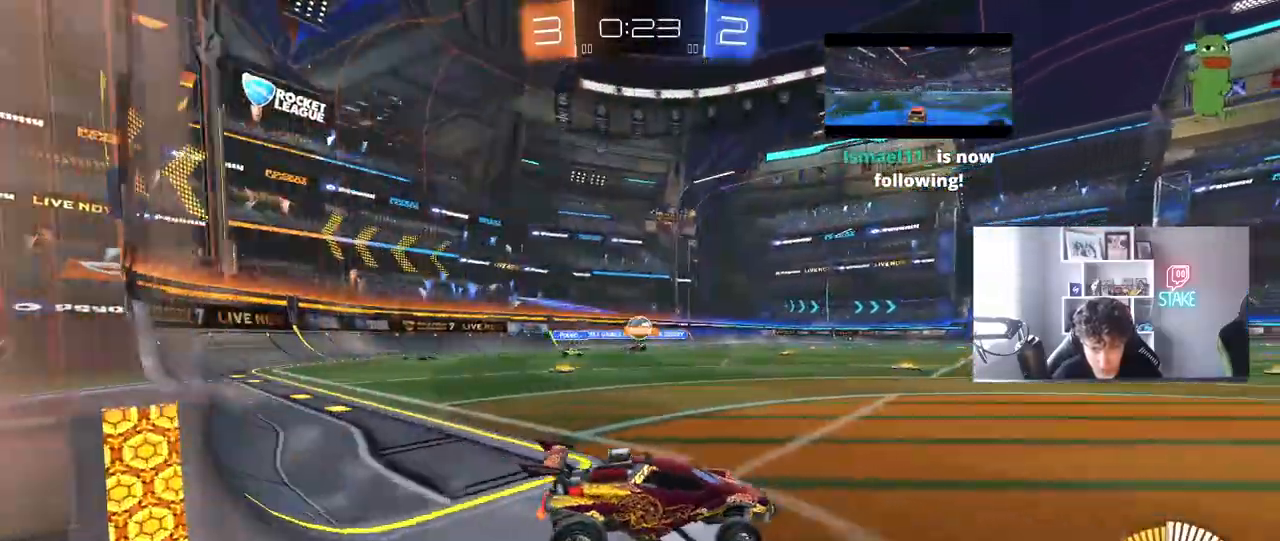
{"keys": ["w"], "mouse": ["left"], "mouse_move": "still", "events": [[133, "w", "down"], [267, "a", "up"], [417, "mouse_left", "down"]]}
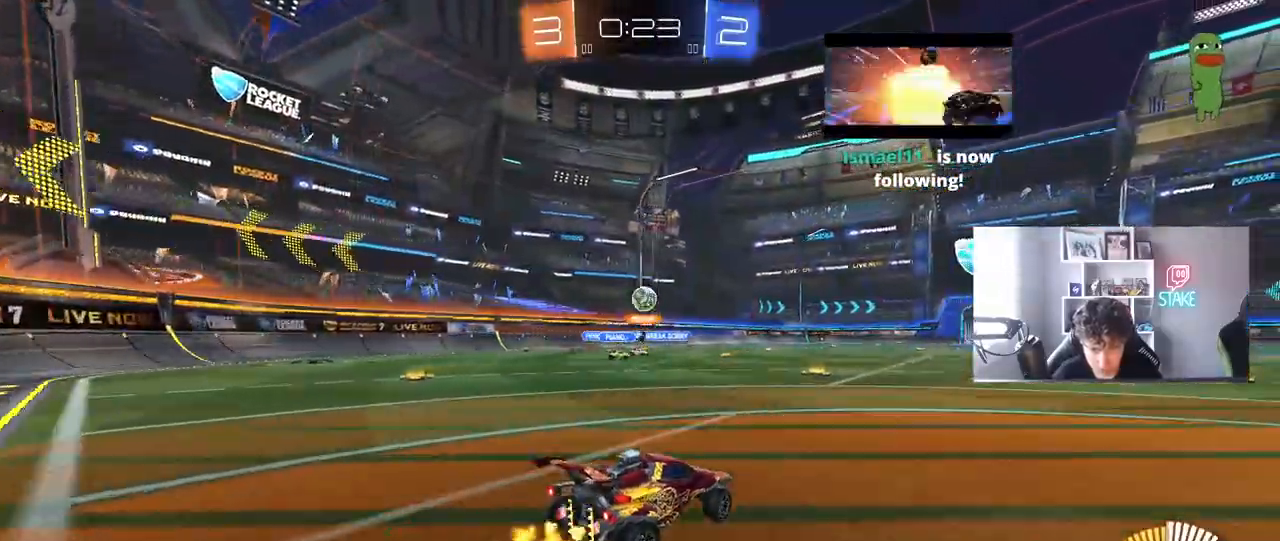
{"keys": [], "mouse": [], "mouse_move": "right", "events": [[17, "a", "down"], [17, "mouse_left", "up"], [50, "a", "up"], [100, "mouse_right", "down"], [150, "d", "down"], [150, "mouse_right", "up"], [150, "w", "up"], [250, "d", "up"]]}
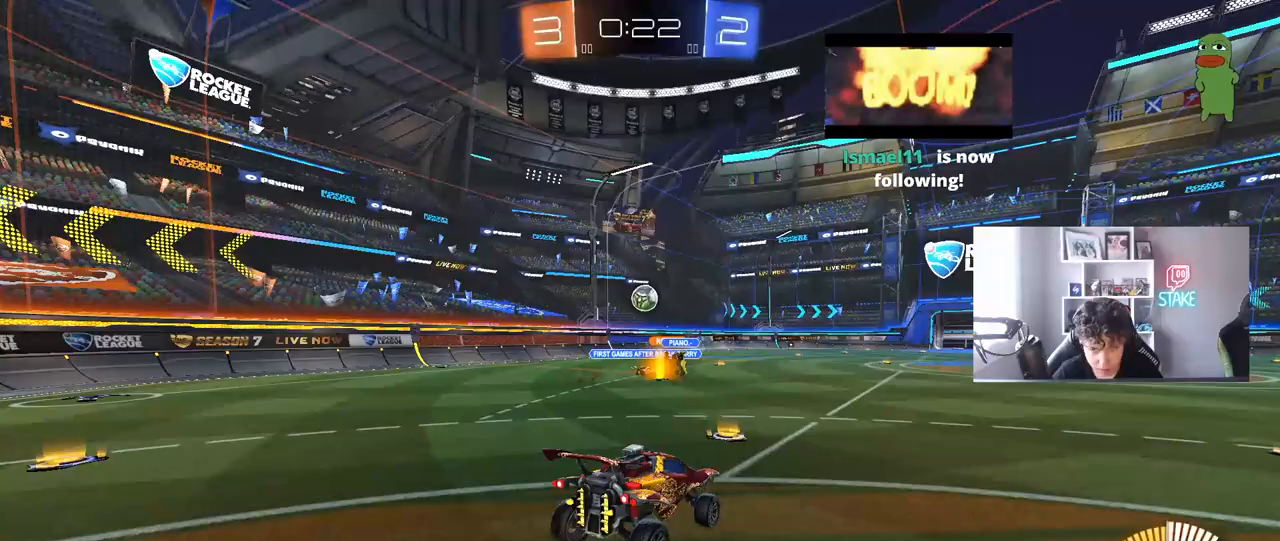
{"keys": [], "mouse": [], "mouse_move": "still", "events": [[67, "mouse_left", "down"], [167, "a", "down"], [167, "mouse_left", "up"], [167, "s", "down"], [250, "d", "down"], [350, "a", "up"], [400, "s", "up"], [450, "d", "up"]]}
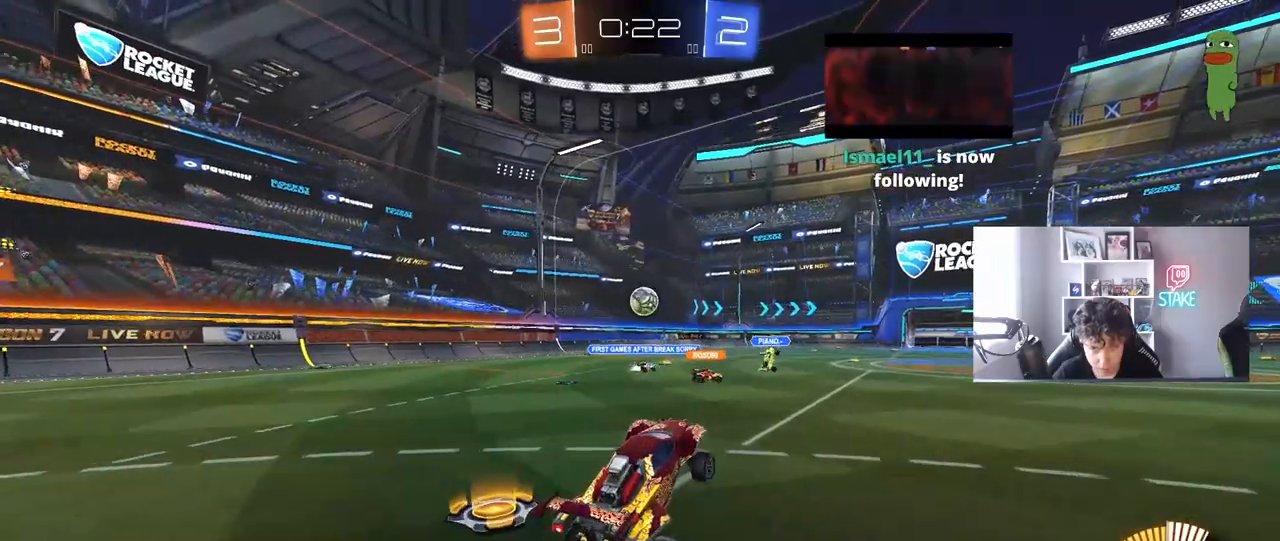
{"keys": [], "mouse": [], "mouse_move": "still", "events": [[133, "mouse_right", "down"], [133, "w", "down"], [267, "mouse_right", "up"], [417, "w", "up"]]}
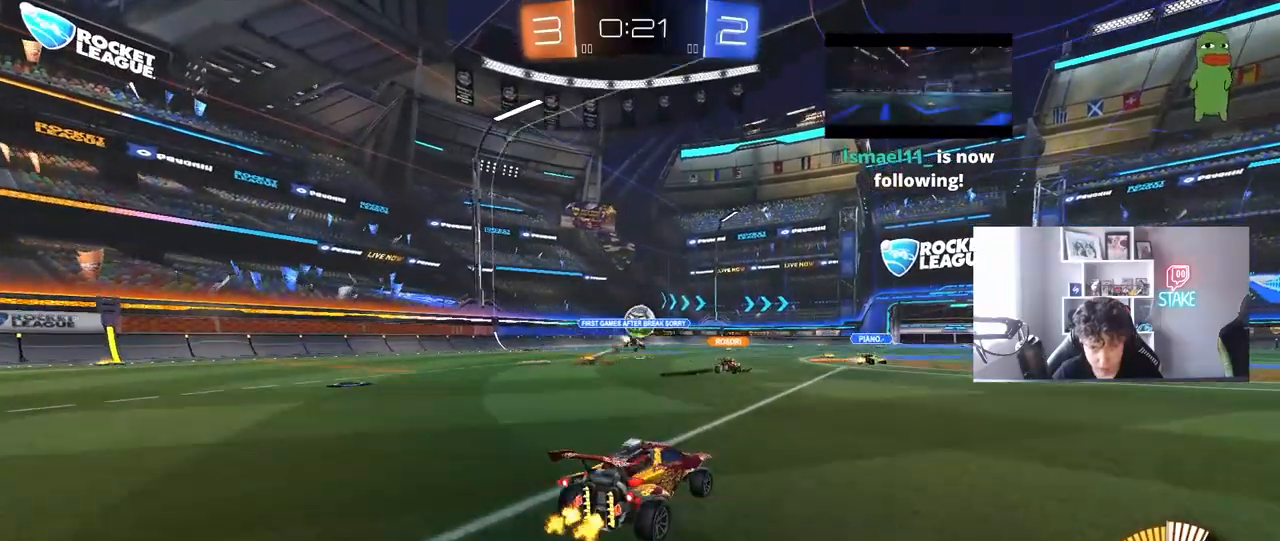
{"keys": ["w"], "mouse": [], "mouse_move": "still", "events": [[100, "w", "down"], [150, "a", "down"], [333, "a", "up"]]}
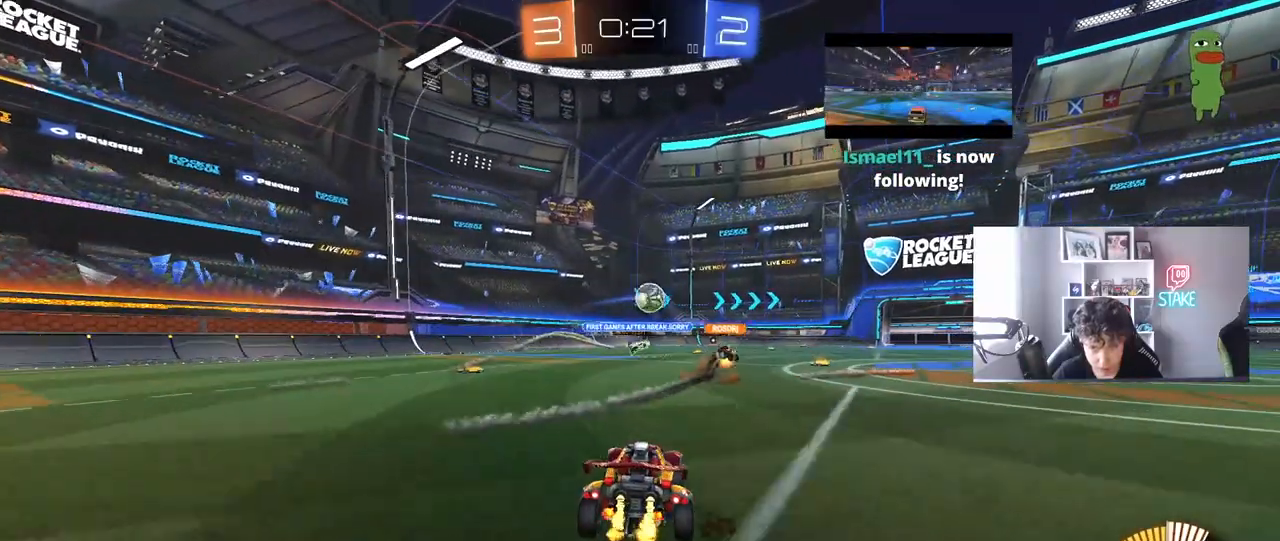
{"keys": ["w"], "mouse": [], "mouse_move": "still", "events": []}
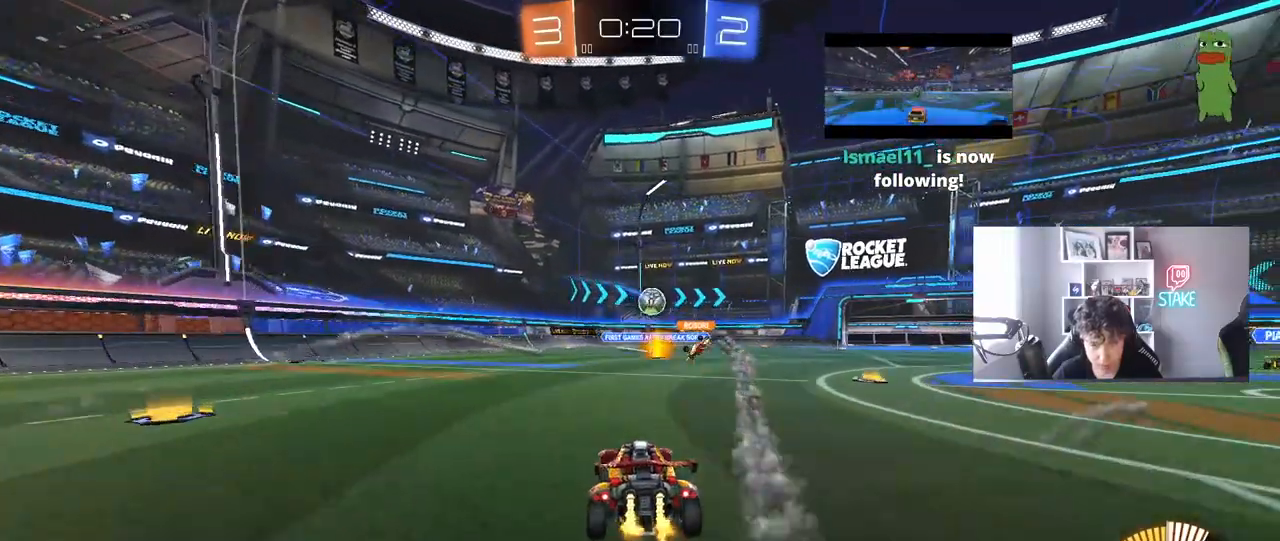
{"keys": ["w"], "mouse": [], "mouse_move": "still", "events": []}
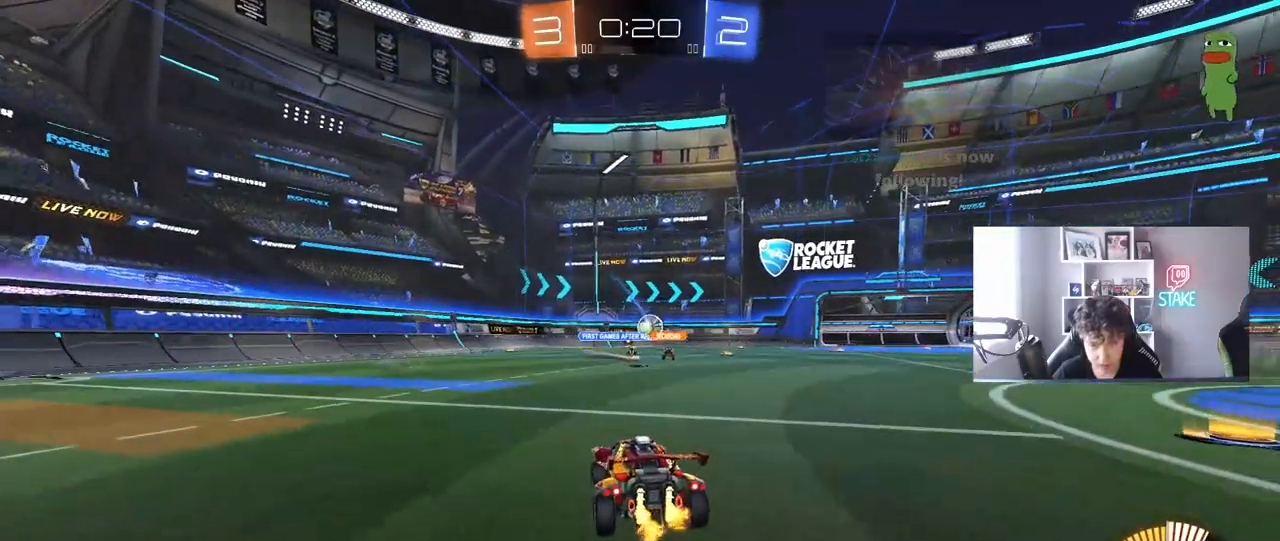
{"keys": ["w"], "mouse": [], "mouse_move": "still", "events": []}
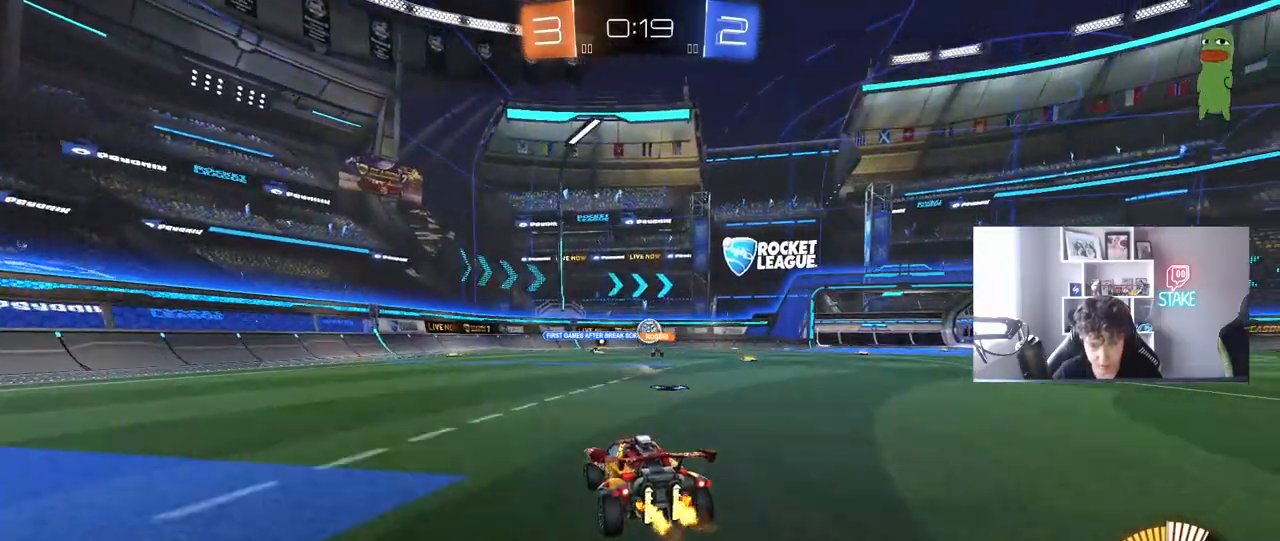
{"keys": ["d", "w"], "mouse": [], "mouse_move": "still", "events": [[17, "d", "down"], [267, "d", "up"], [450, "d", "down"]]}
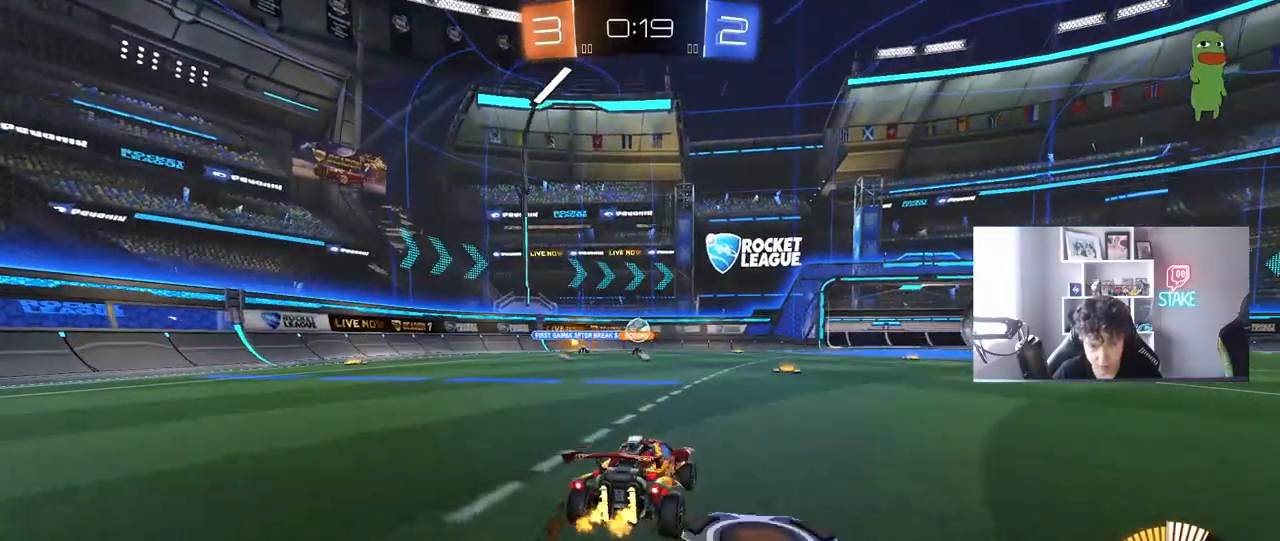
{"keys": [], "mouse": [], "mouse_move": "still", "events": [[33, "d", "up"], [367, "a", "down"], [417, "w", "up"], [467, "a", "up"]]}
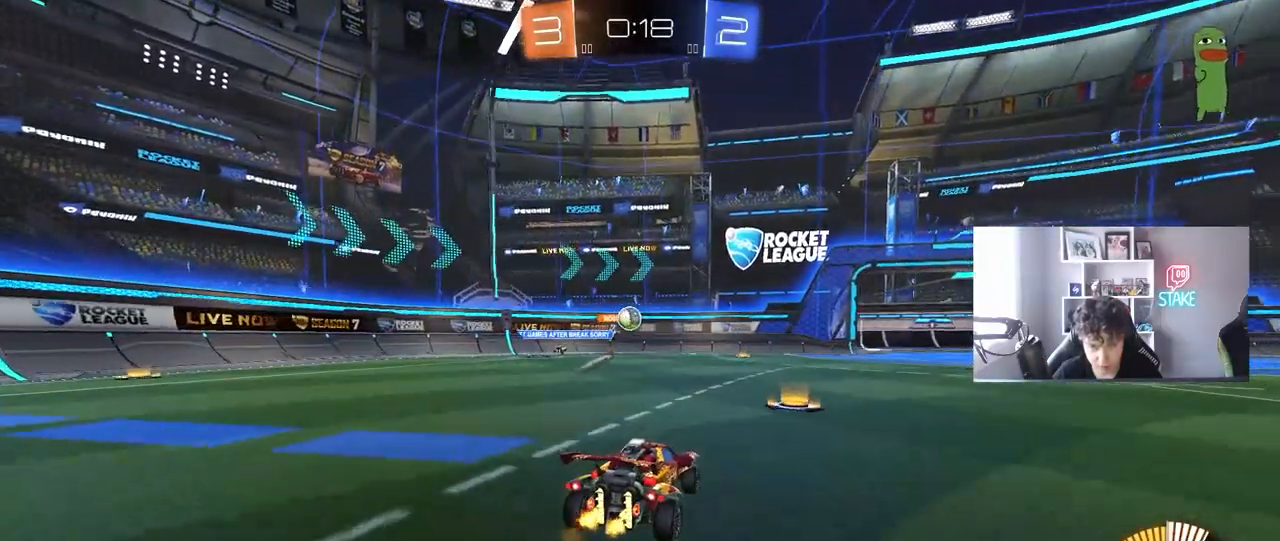
{"keys": ["a"], "mouse": [], "mouse_move": "still", "events": [[100, "a", "down"], [150, "w", "down"], [433, "w", "up"]]}
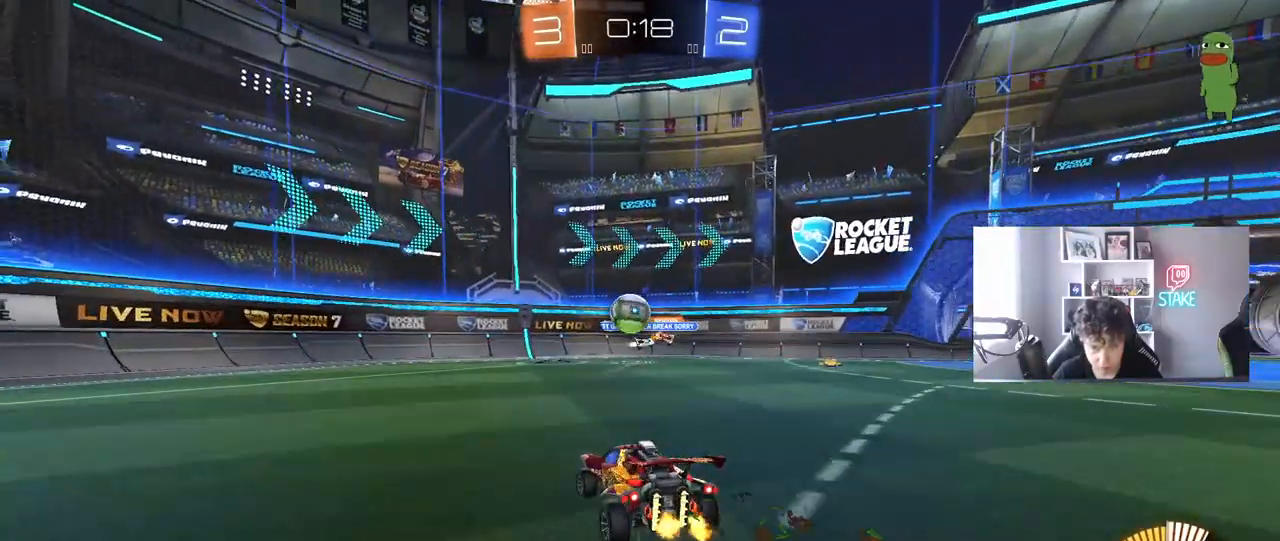
{"keys": ["a", "w"], "mouse": [], "mouse_move": "still", "events": [[17, "w", "down"], [67, "a", "up"], [67, "d", "down"], [67, "w", "up"], [167, "d", "up"], [450, "a", "down"], [483, "w", "down"]]}
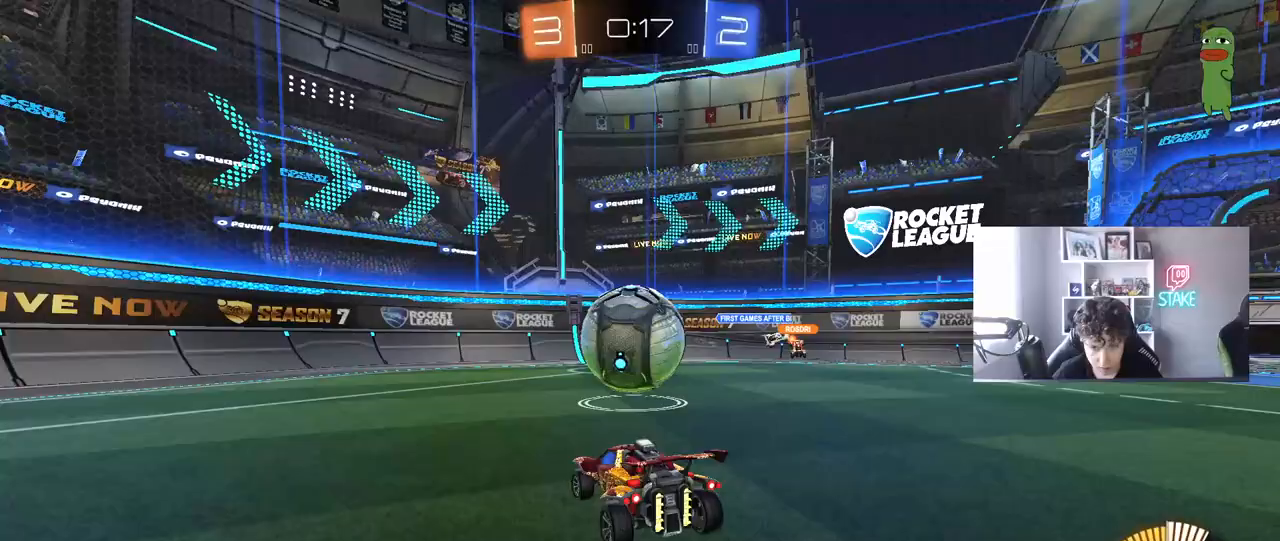
{"keys": [], "mouse": ["left"], "mouse_move": "still", "events": [[83, "w", "up"], [133, "a", "up"], [183, "mouse_right", "down"], [233, "mouse_right", "up"], [283, "d", "down"], [317, "d", "up"], [367, "s", "down"], [417, "mouse_left", "down"], [500, "s", "up"]]}
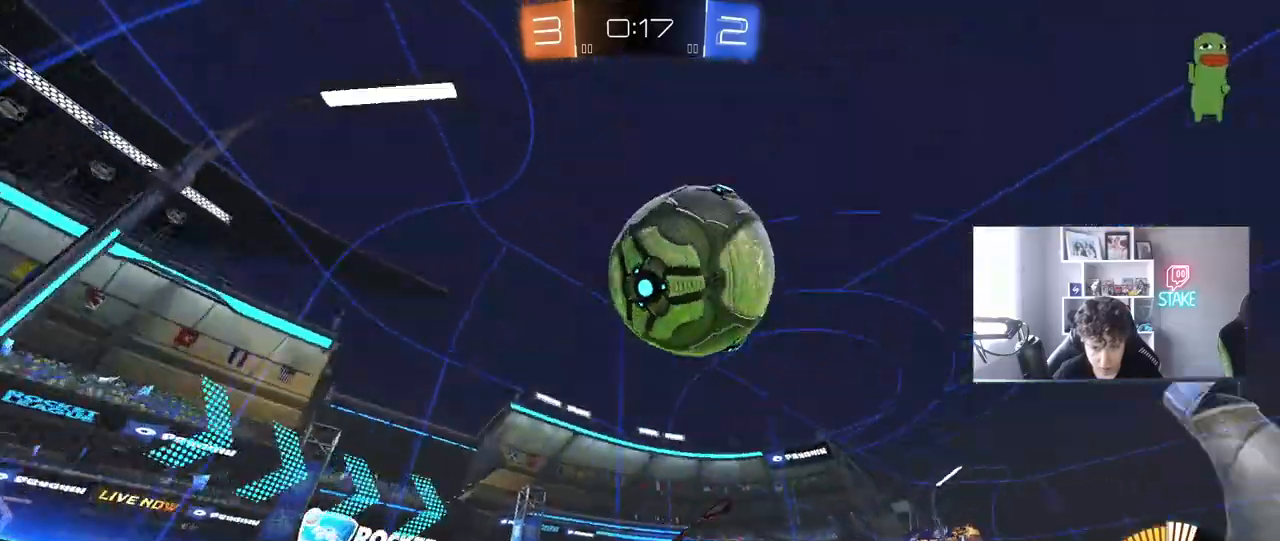
{"keys": ["w"], "mouse": ["left"], "mouse_move": "still", "events": [[250, "a", "down"], [250, "s", "down"], [250, "shift", "down"], [283, "s", "up"], [333, "a", "up"], [333, "shift", "up"], [467, "w", "down"]]}
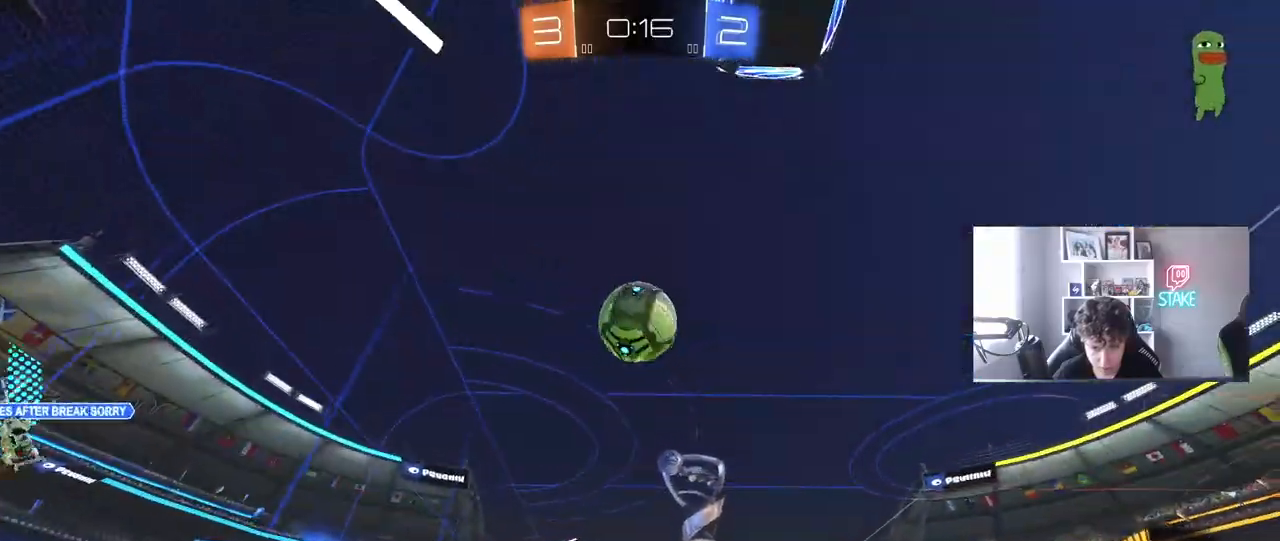
{"keys": ["w"], "mouse": ["left"], "mouse_move": "still", "events": [[17, "a", "down"], [167, "mouse_left", "up"], [400, "mouse_left", "down"], [483, "a", "up"]]}
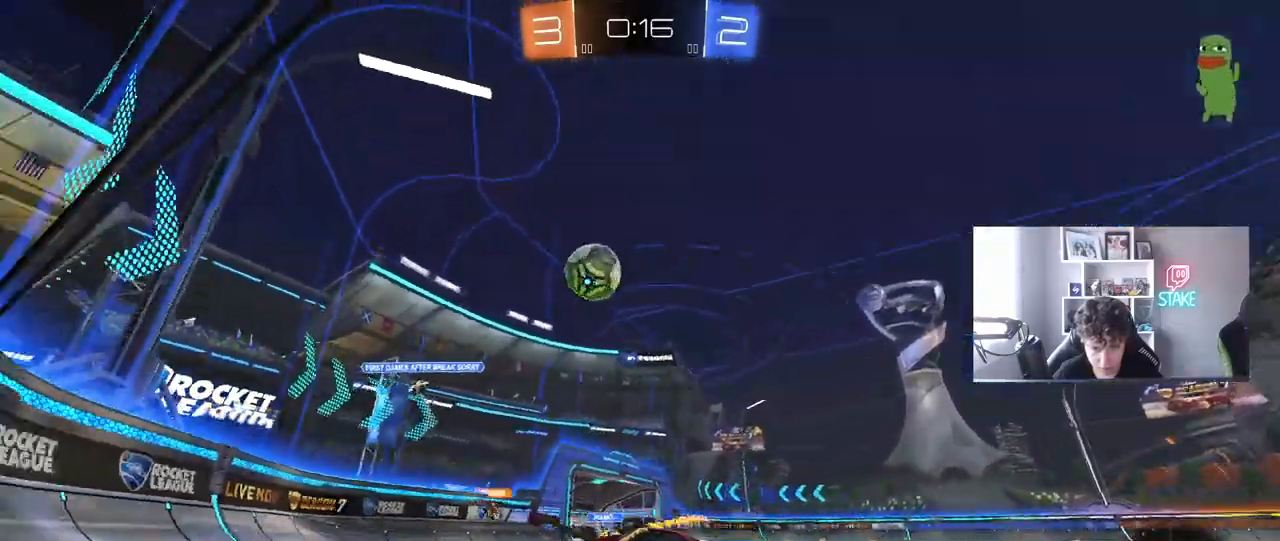
{"keys": ["w"], "mouse": [], "mouse_move": "still", "events": [[83, "mouse_left", "up"], [233, "d", "down"], [417, "d", "up"]]}
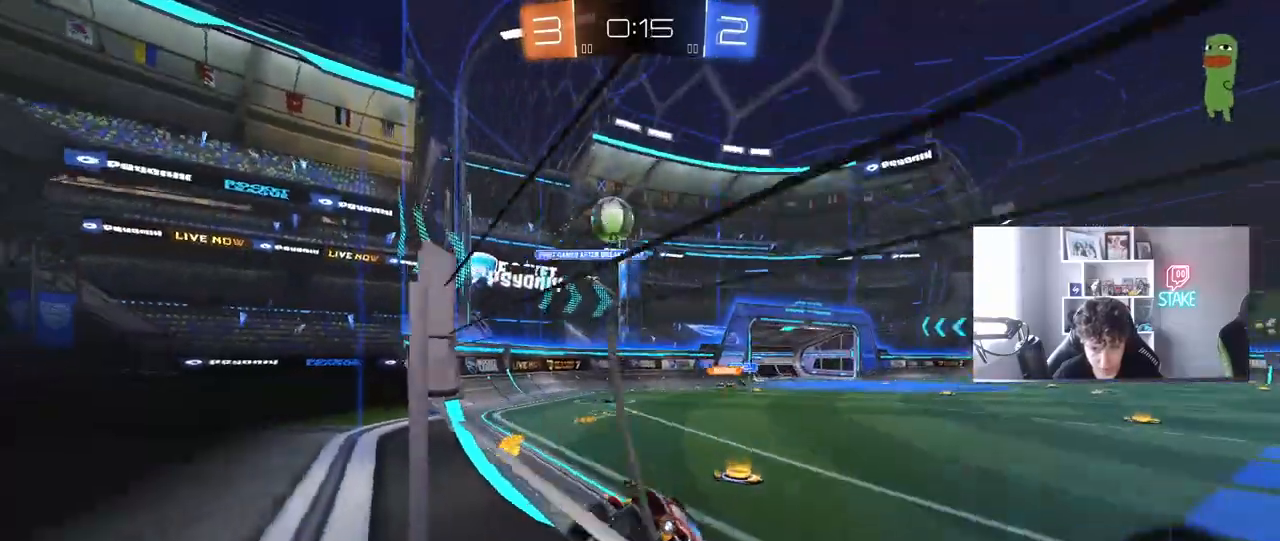
{"keys": ["a", "shift", "w"], "mouse": [], "mouse_move": "still", "events": [[150, "d", "down"], [283, "d", "up"], [333, "a", "down"], [383, "shift", "down"]]}
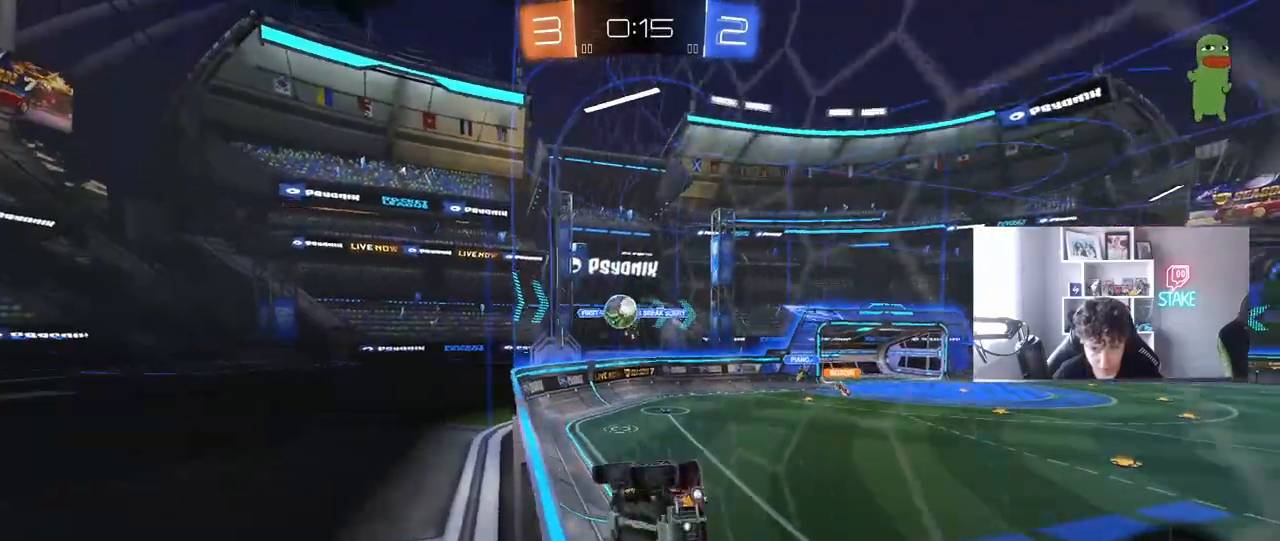
{"keys": ["a", "w"], "mouse": [], "mouse_move": "still", "events": [[117, "shift", "up"]]}
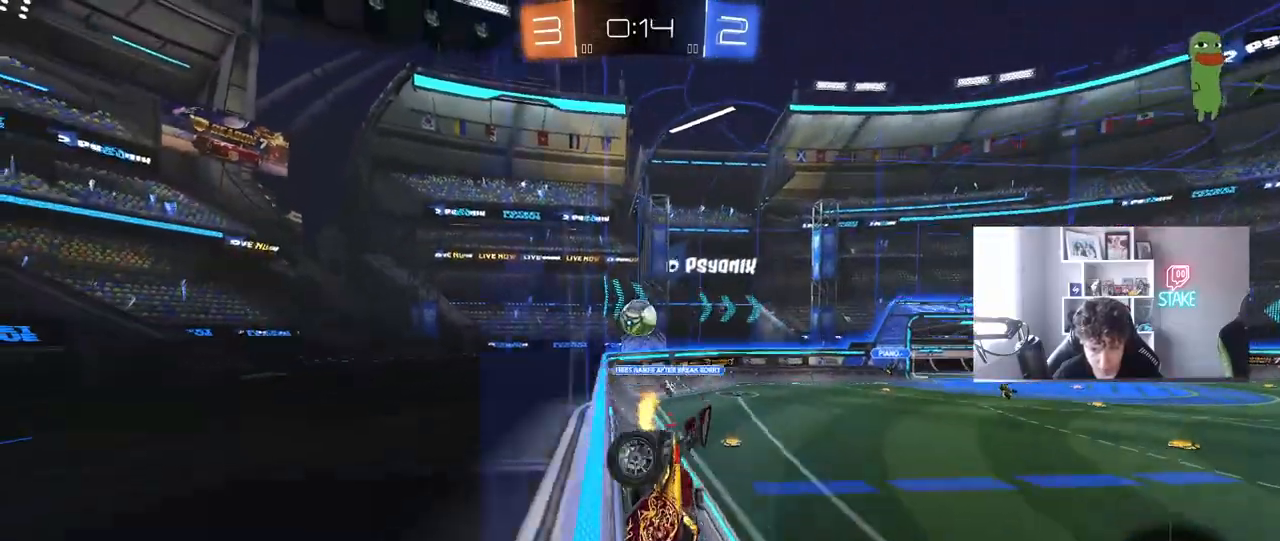
{"keys": ["d", "w"], "mouse": [], "mouse_move": "still", "events": [[233, "a", "up"], [267, "mouse_left", "down"], [417, "d", "down"], [467, "mouse_left", "up"]]}